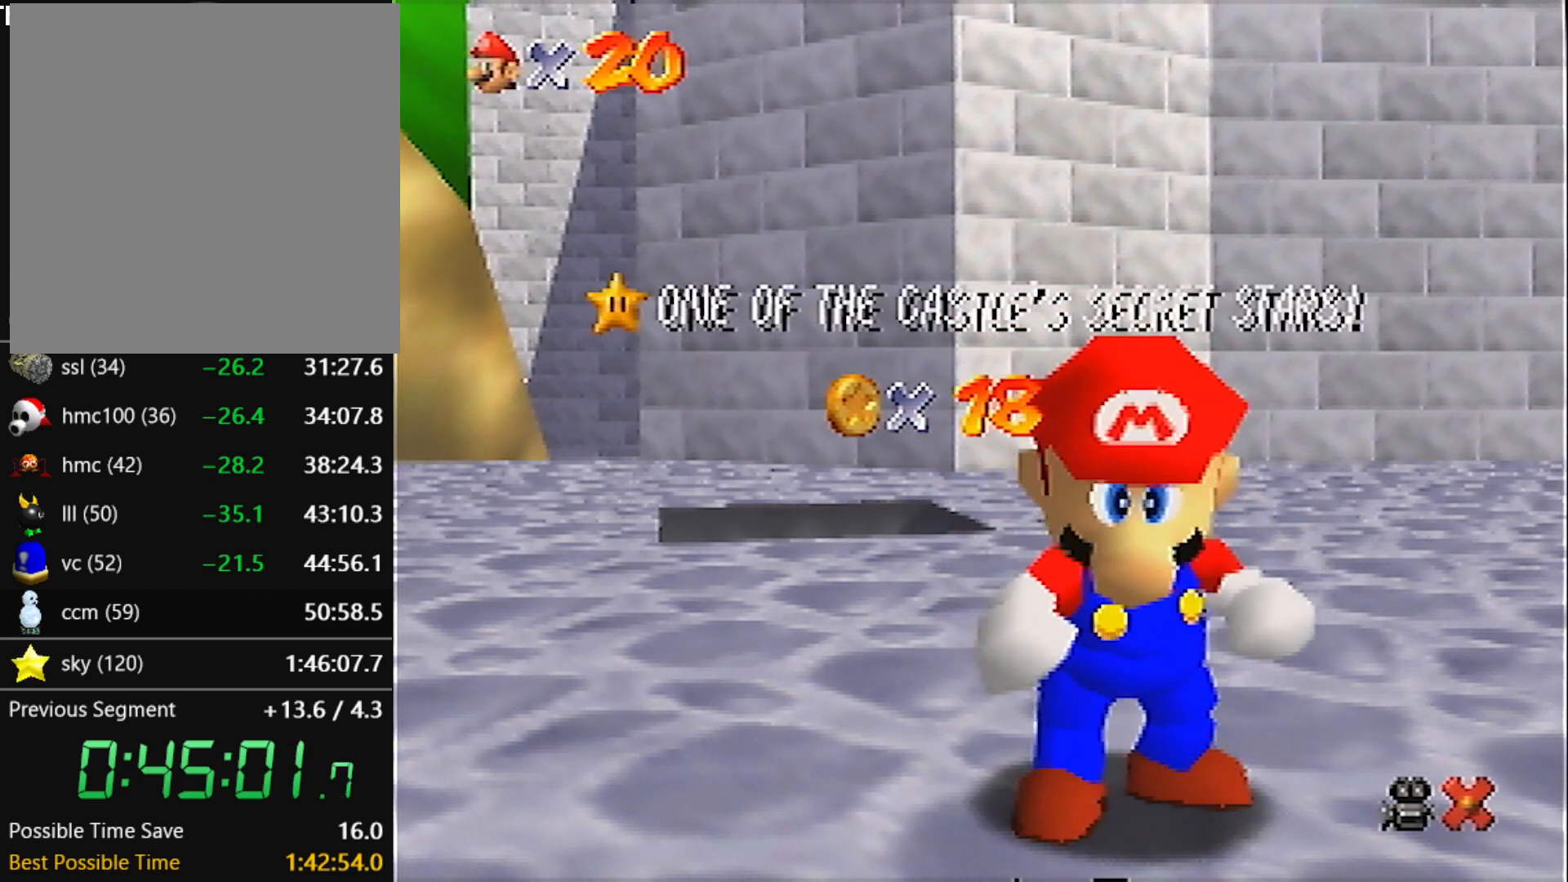
Gameplay with a controller (Nintendo layout); each line is a JSON object with the inputs held at the frame after it. "events" lists button and stick changes between this image and that frame as [ms after this image, input, new state], when the widget could be followed in between. Not read: L3 R3 START.
{"buttons": [], "left_stick": "down", "events": [[434, "left_stick", "down"]]}
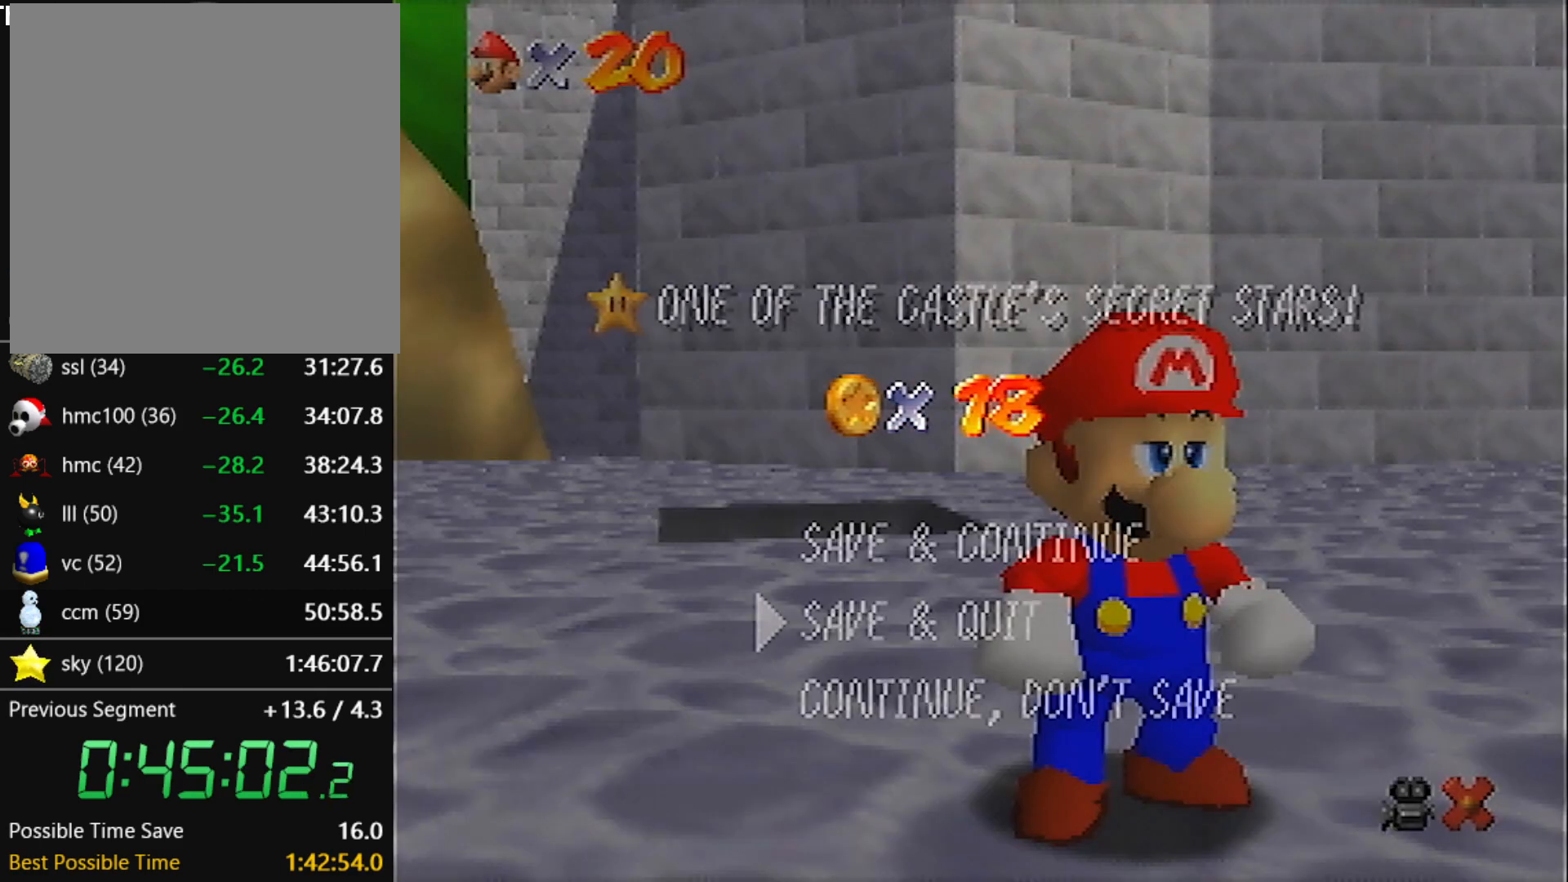
{"buttons": [], "left_stick": "up-left", "events": [[167, "A", "down"], [233, "left_stick", "up-left"], [267, "A", "up"]]}
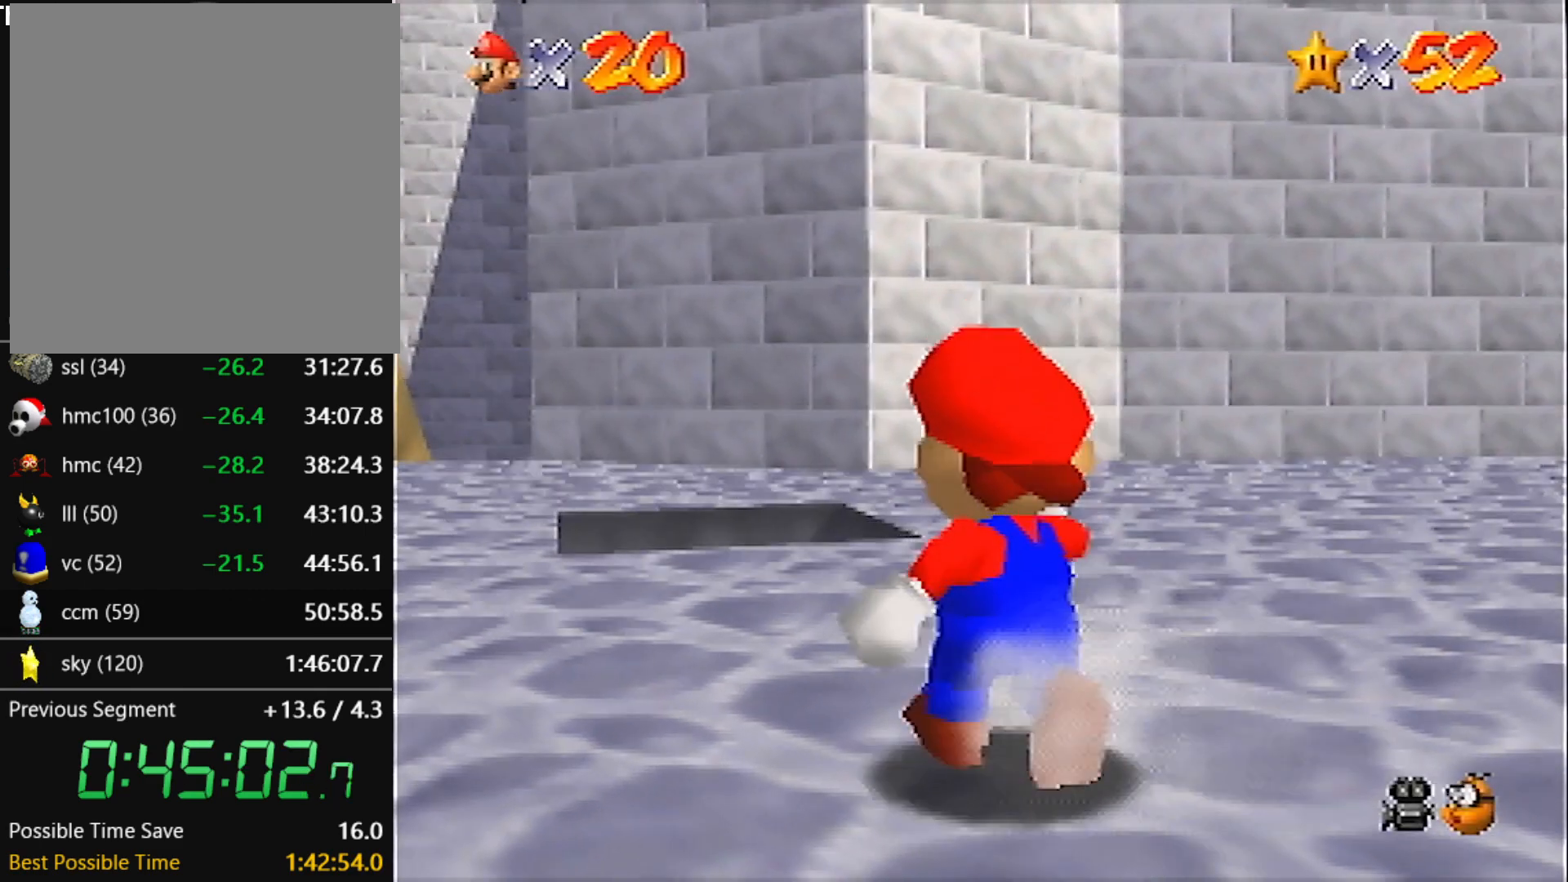
{"buttons": [], "left_stick": "up-left", "events": [[100, "A", "down"], [301, "A", "up"]]}
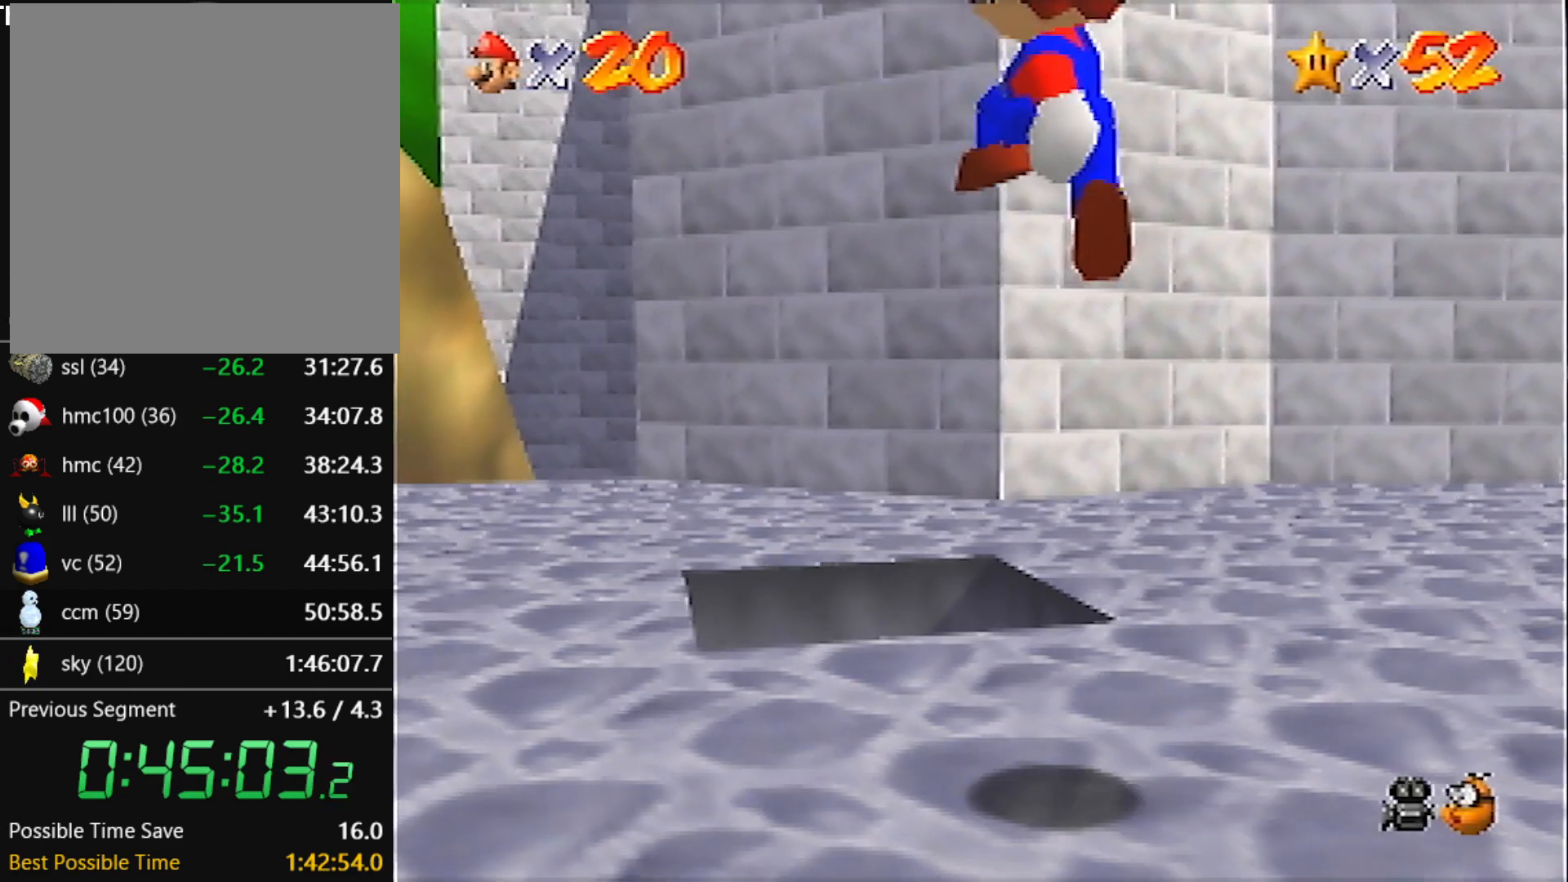
{"buttons": [], "left_stick": "up", "events": [[133, "left_stick", "up"], [167, "B", "down"], [200, "B", "up"], [434, "B", "down"], [467, "B", "up"]]}
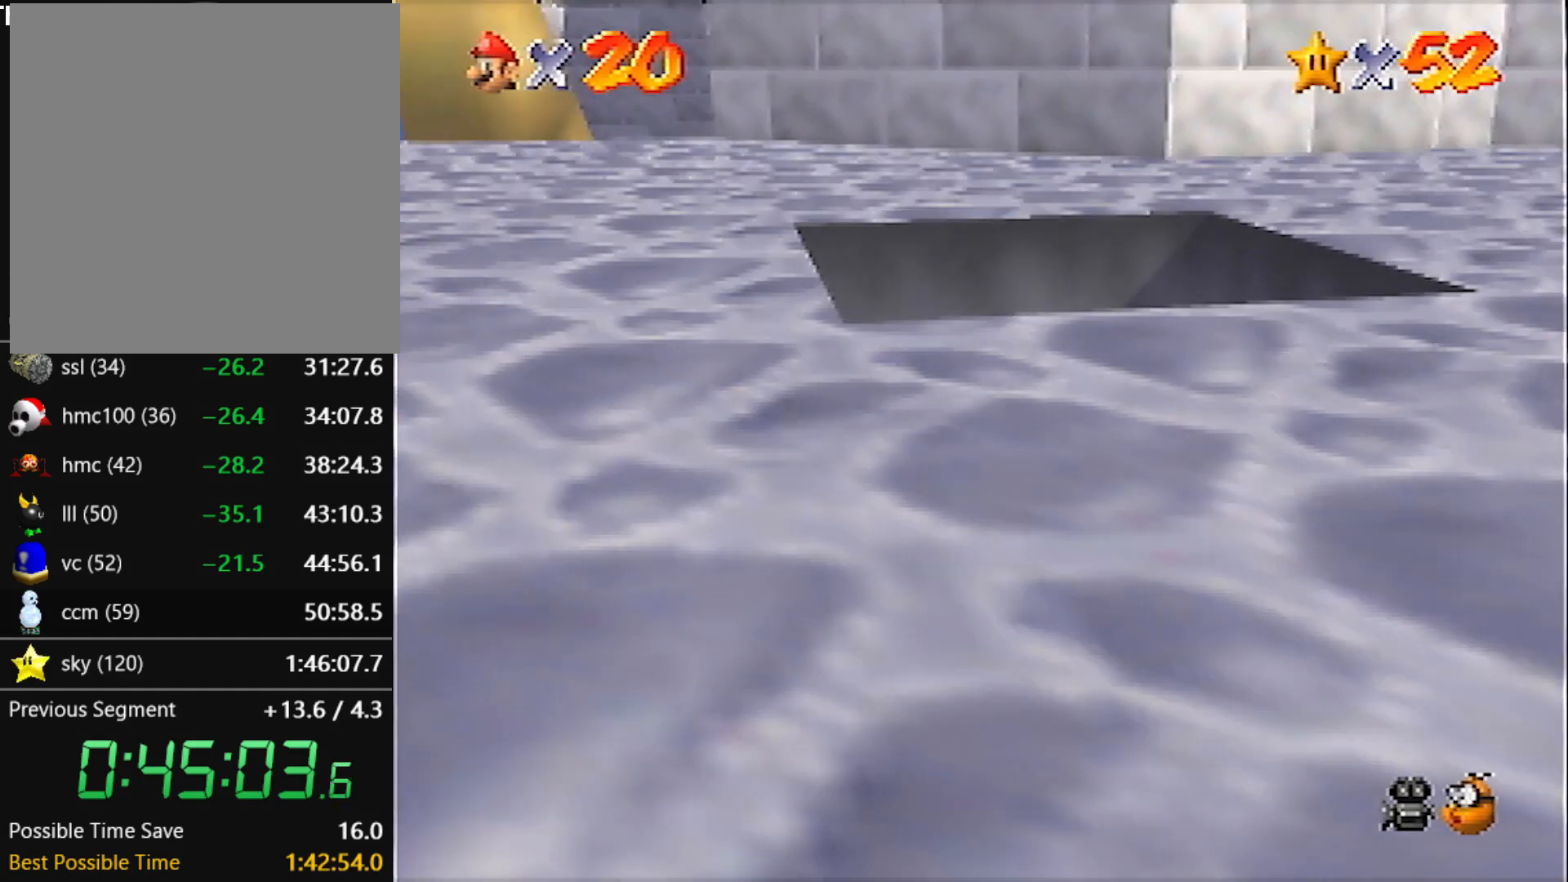
{"buttons": [], "left_stick": "center", "events": [[301, "left_stick", "center"]]}
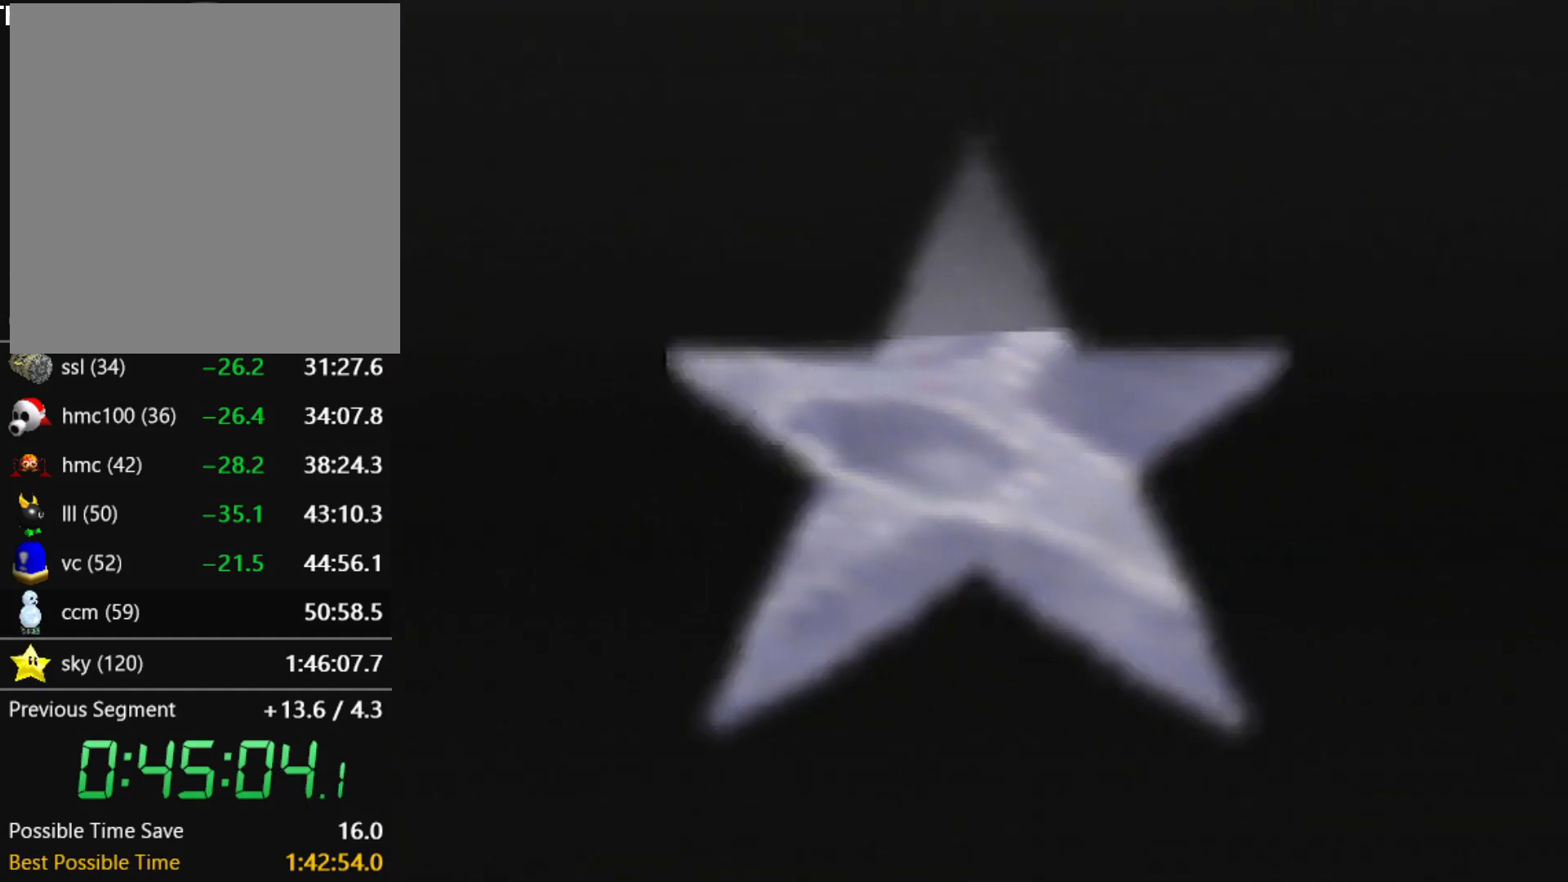
{"buttons": [], "left_stick": "center", "events": []}
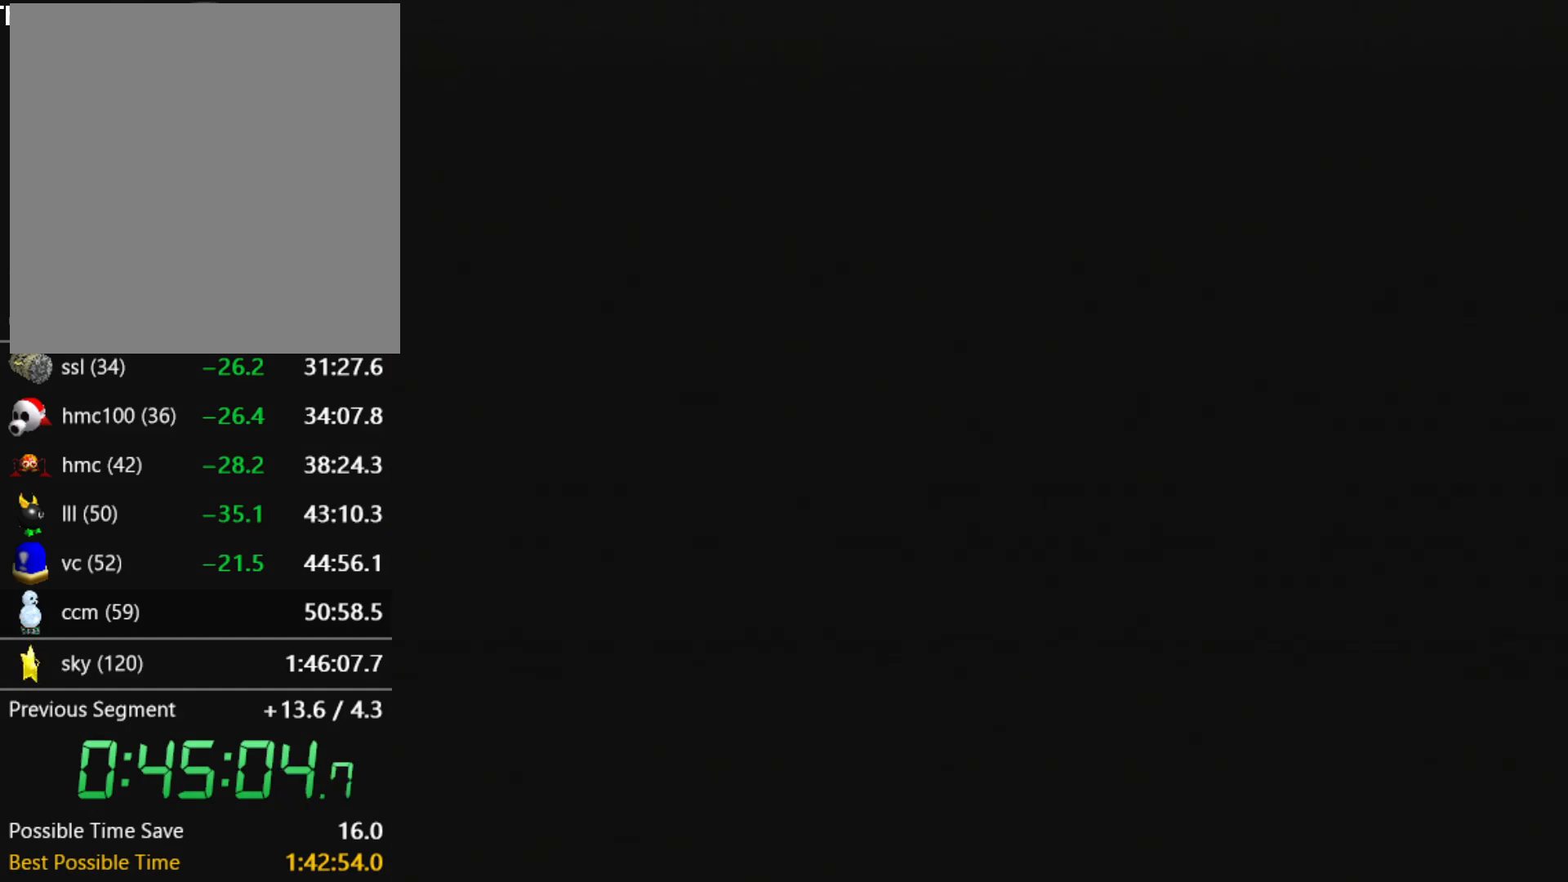
{"buttons": [], "left_stick": "center", "events": []}
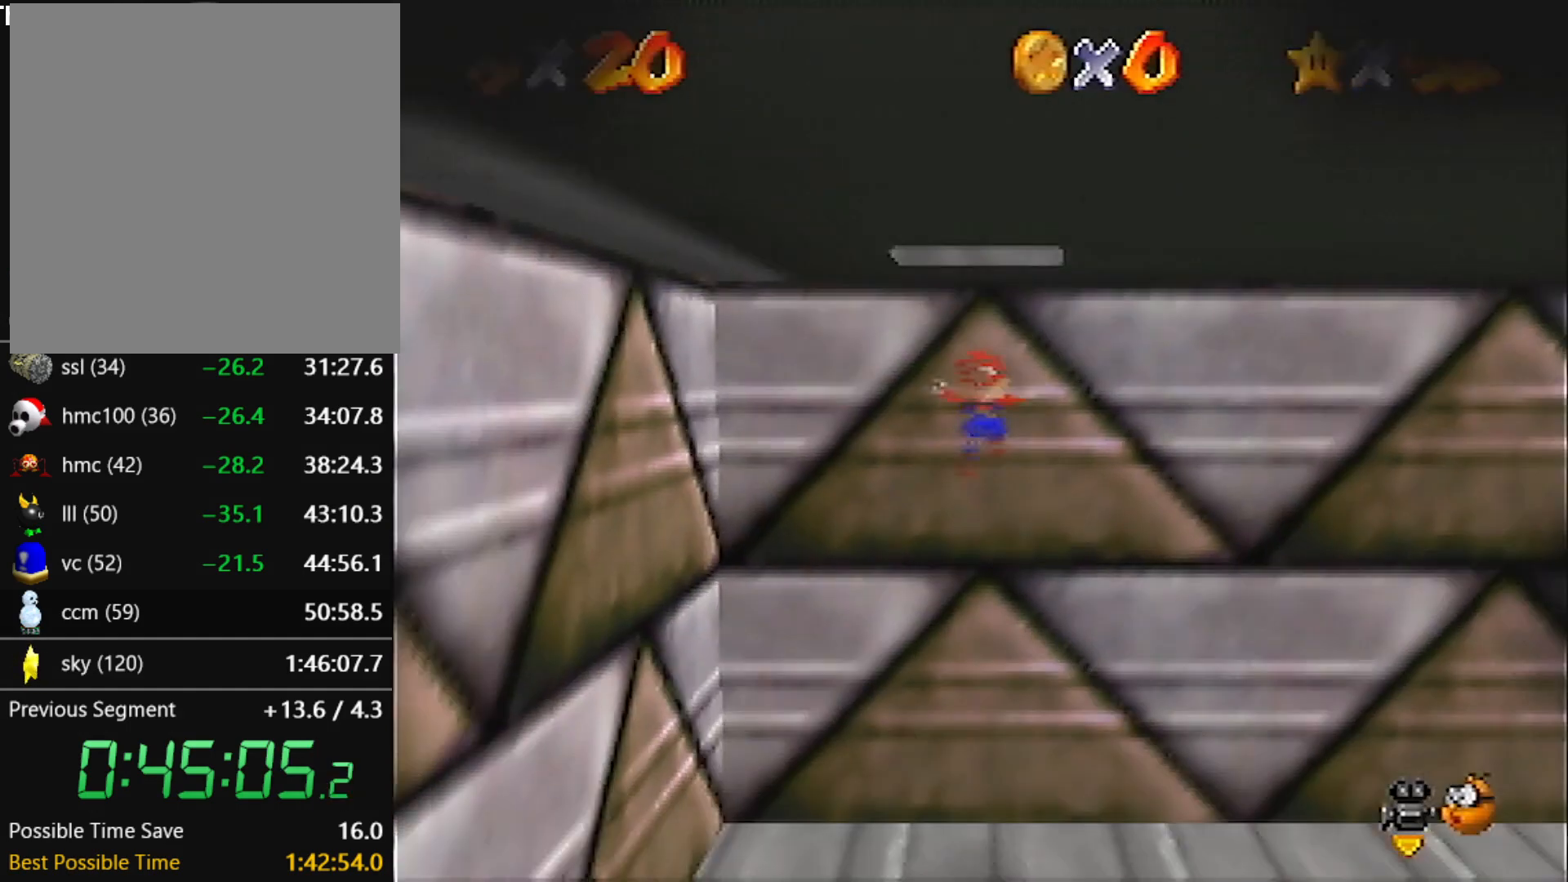
{"buttons": [], "left_stick": "center", "events": []}
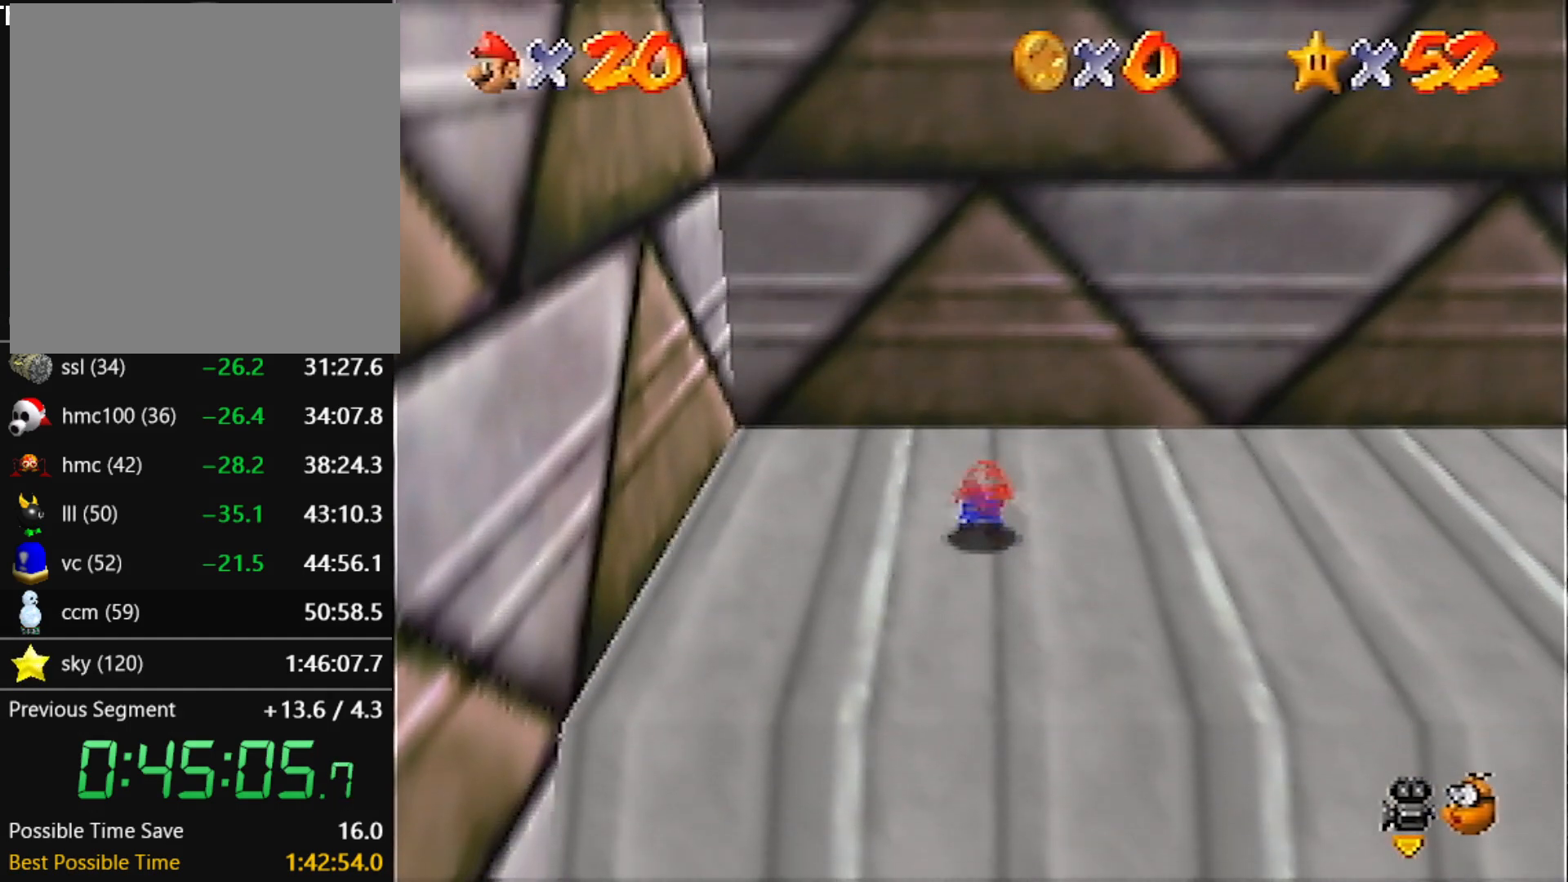
{"buttons": [], "left_stick": "down", "events": [[501, "left_stick", "down"]]}
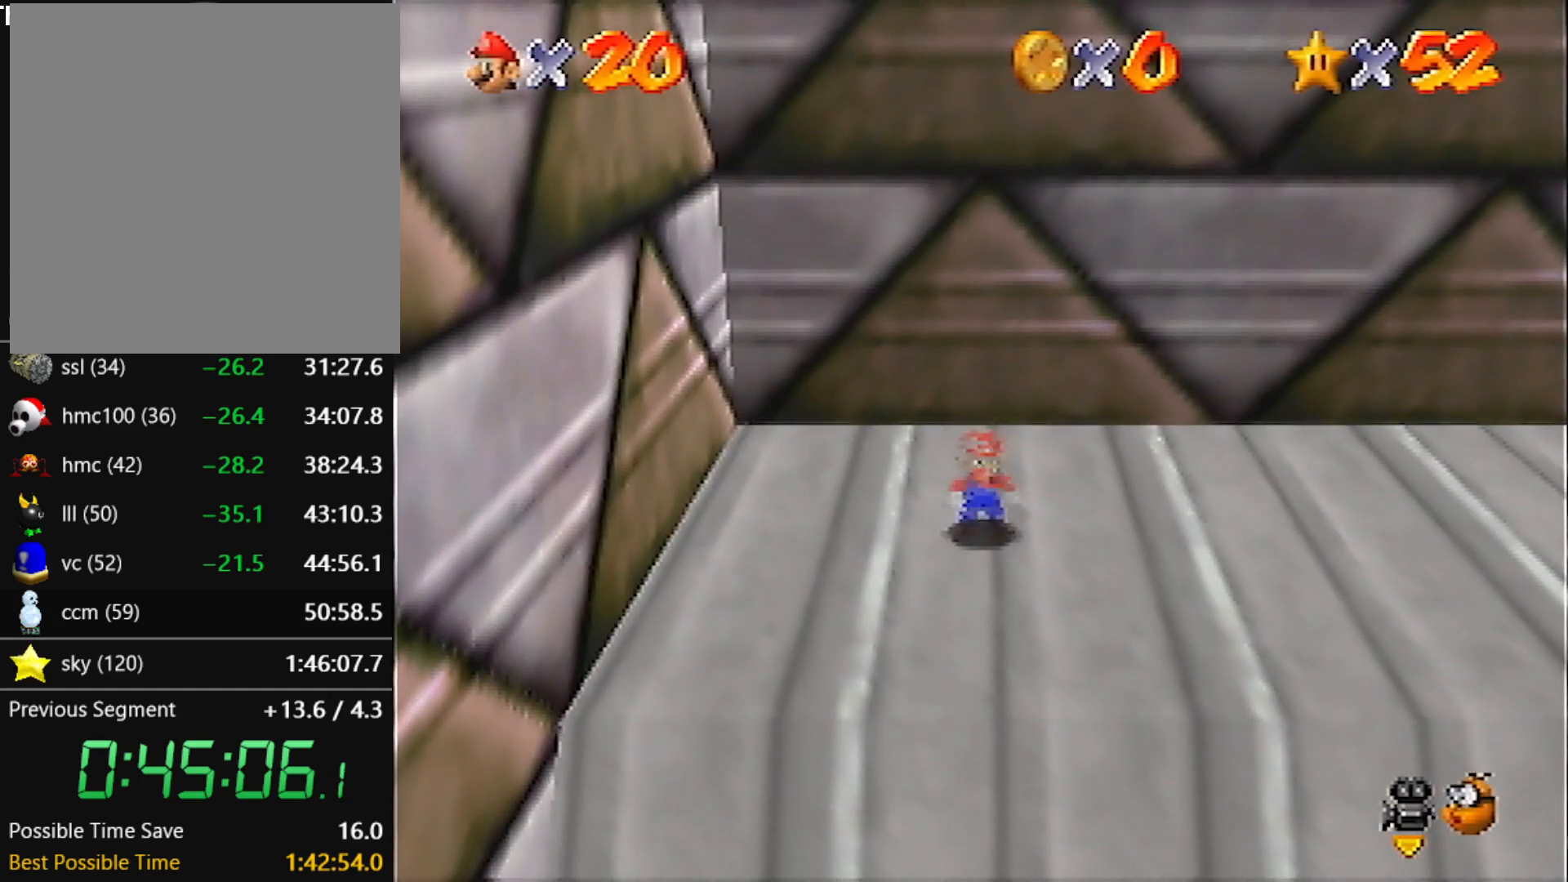
{"buttons": [], "left_stick": "center", "events": [[167, "left_stick", "center"]]}
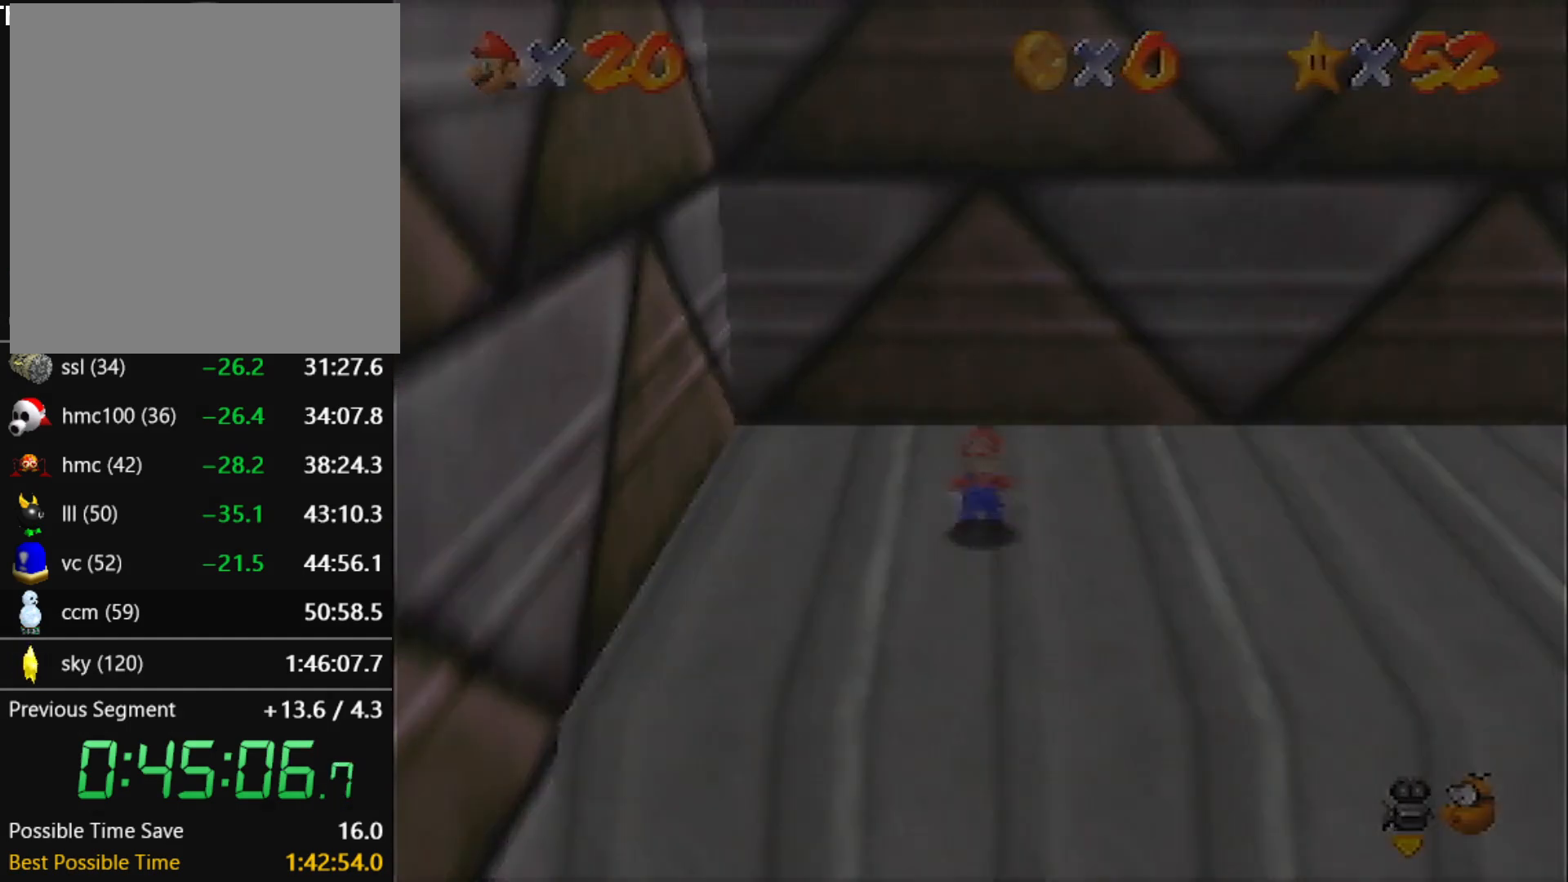
{"buttons": [], "left_stick": "up", "events": [[401, "left_stick", "up"]]}
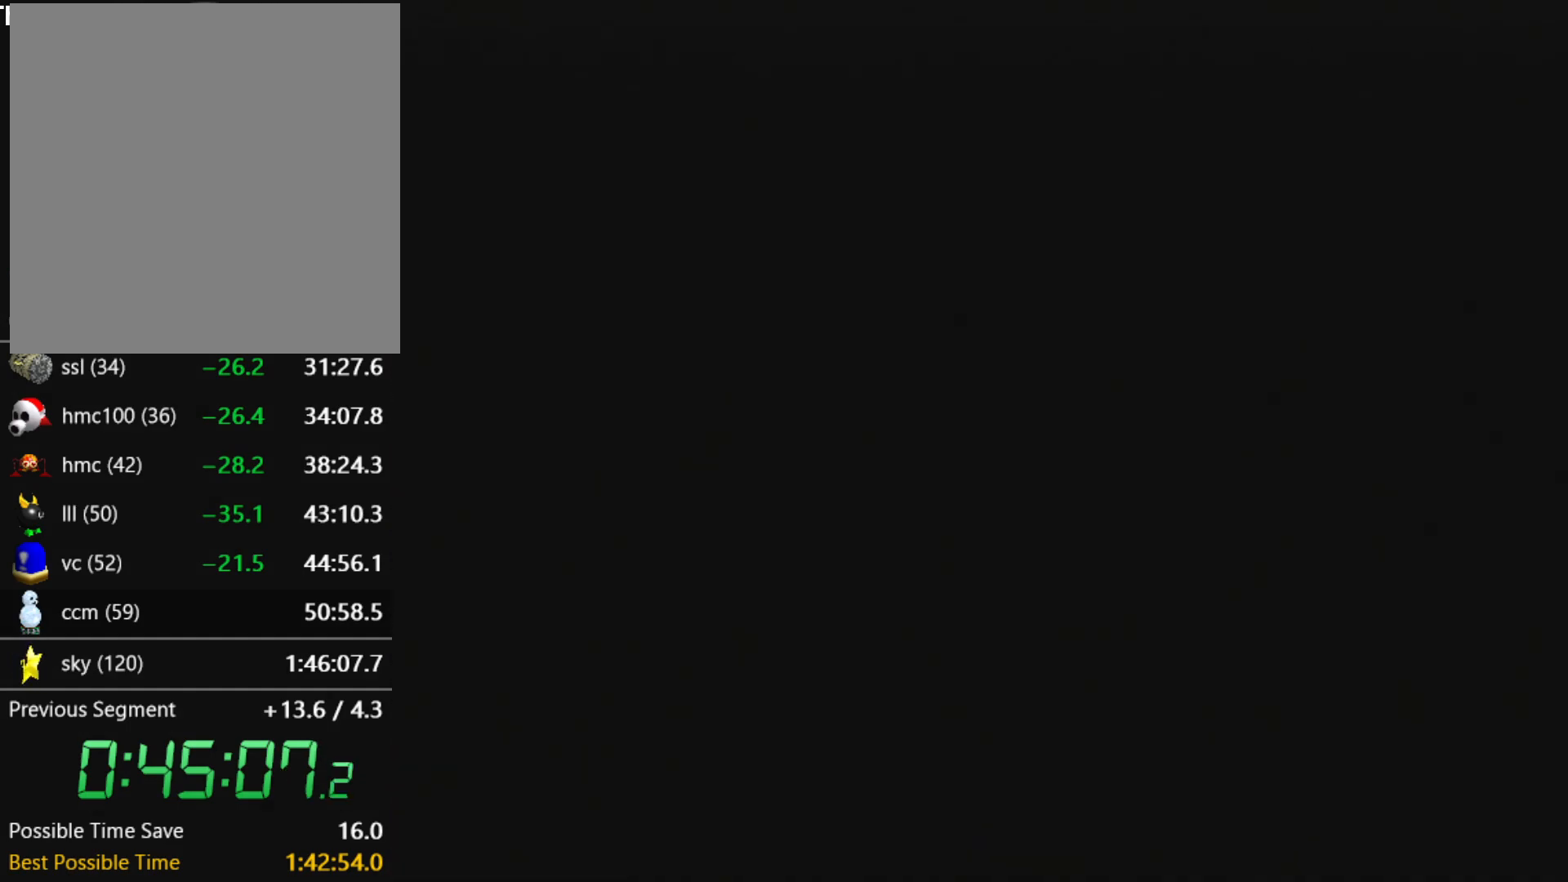
{"buttons": [], "left_stick": "up", "events": []}
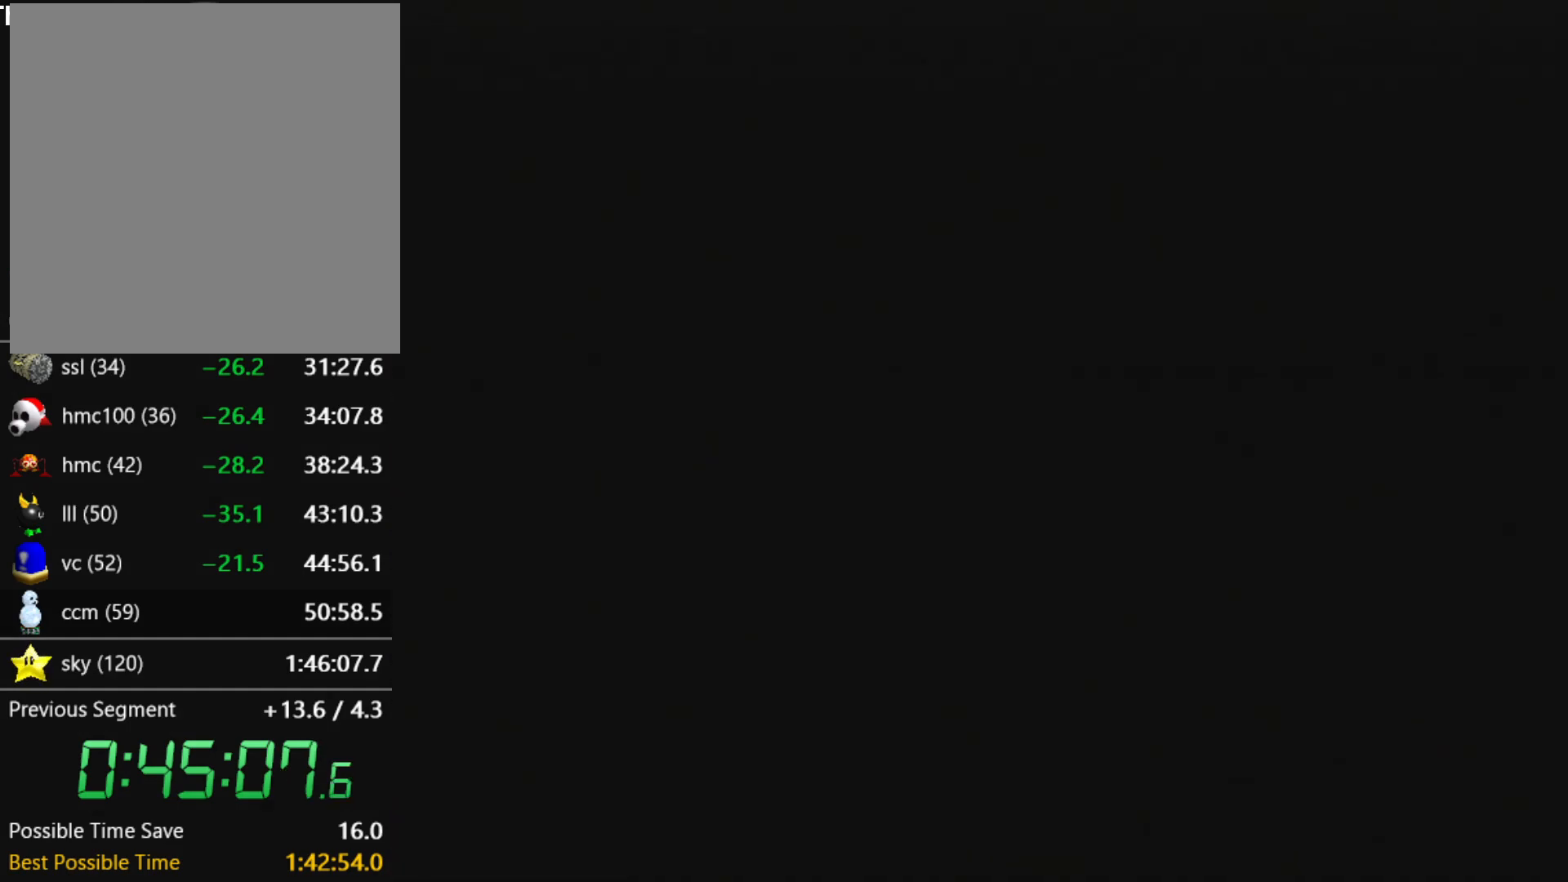
{"buttons": [], "left_stick": "up", "events": [[334, "A", "down"], [334, "B", "down"], [501, "A", "up"], [501, "B", "up"]]}
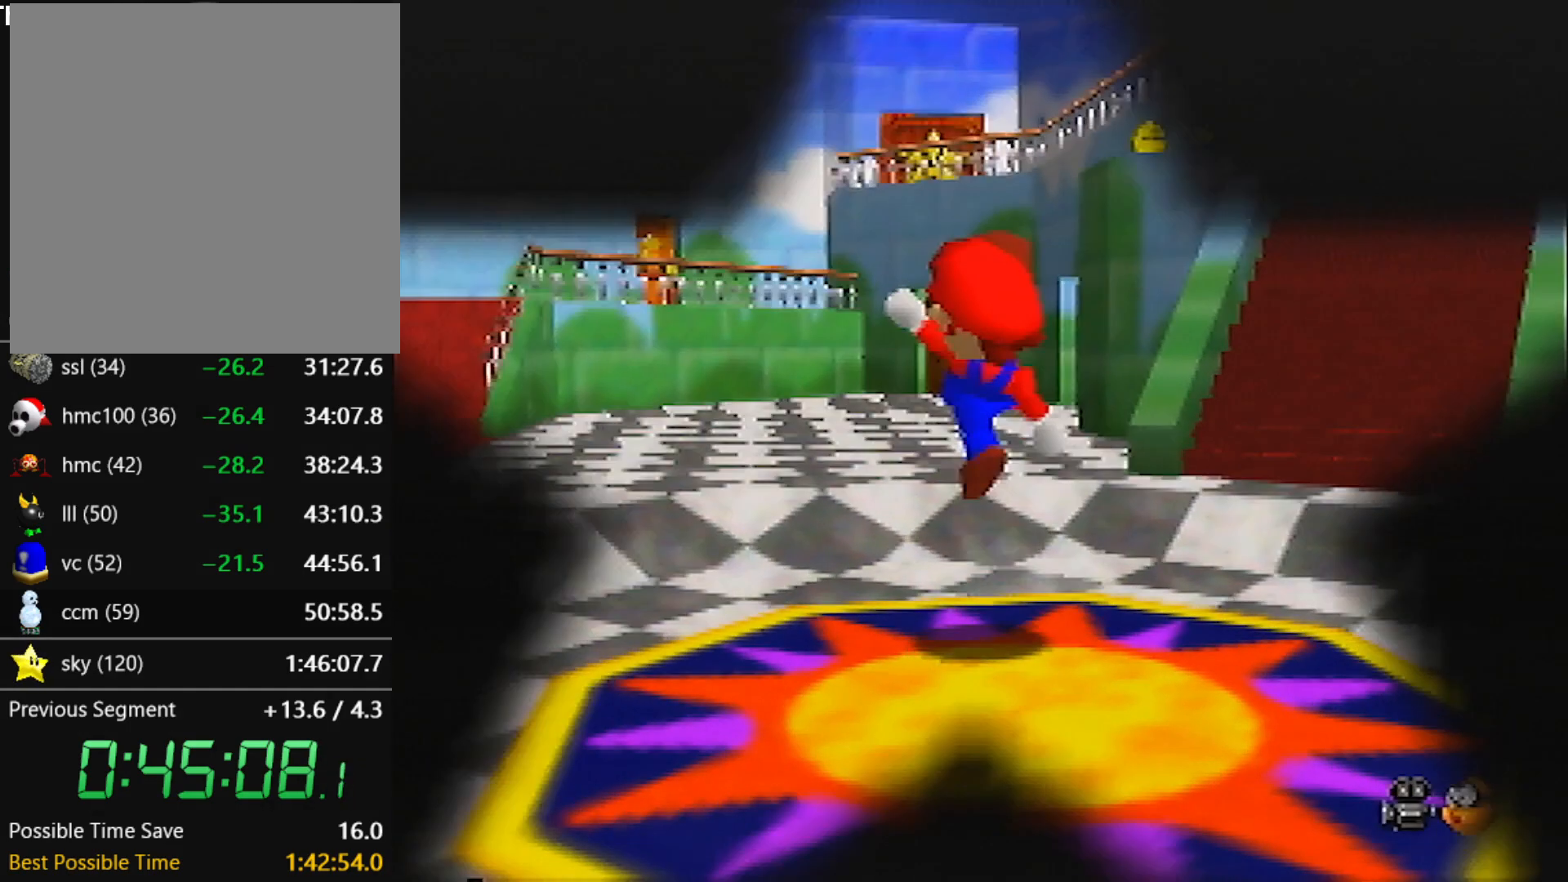
{"buttons": ["A", "Z"], "left_stick": "up", "events": [[467, "A", "down"], [467, "Z", "down"]]}
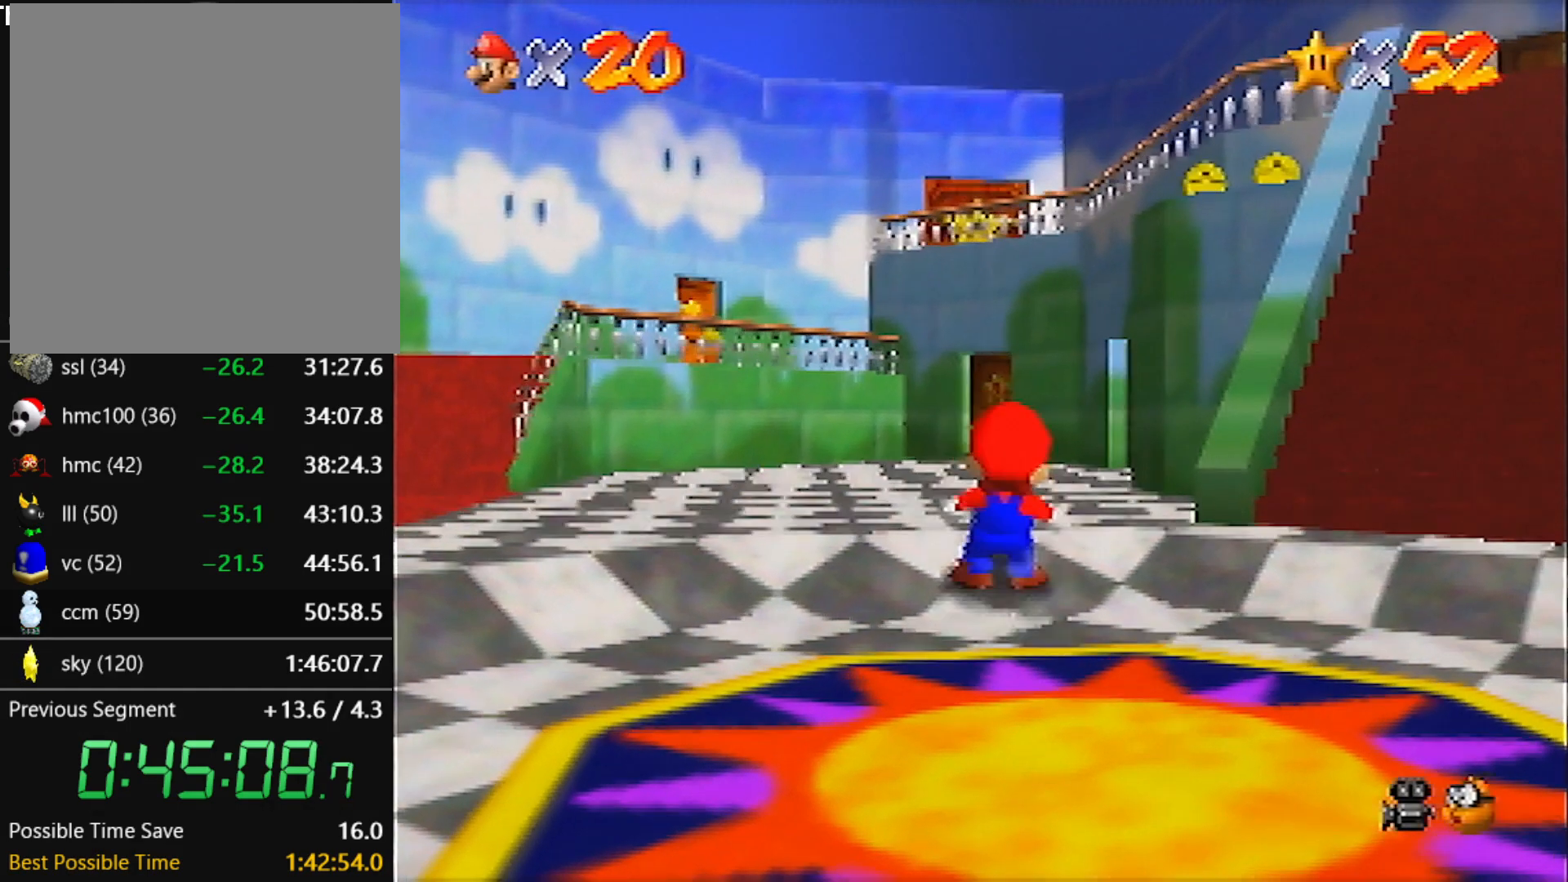
{"buttons": ["Z"], "left_stick": "up", "events": [[367, "A", "up"]]}
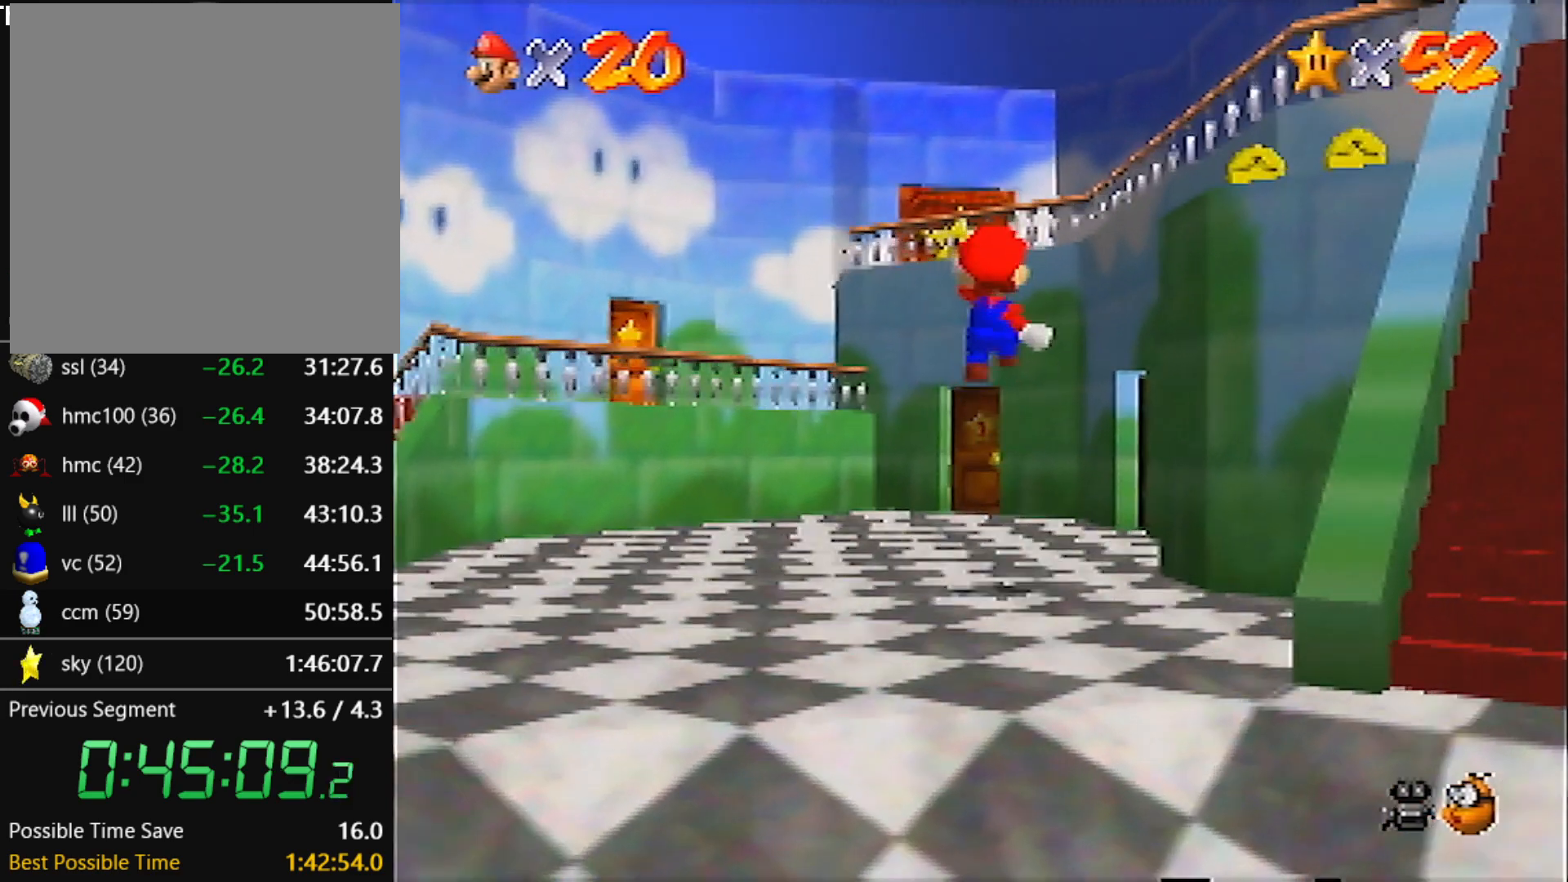
{"buttons": ["Z"], "left_stick": "up", "events": []}
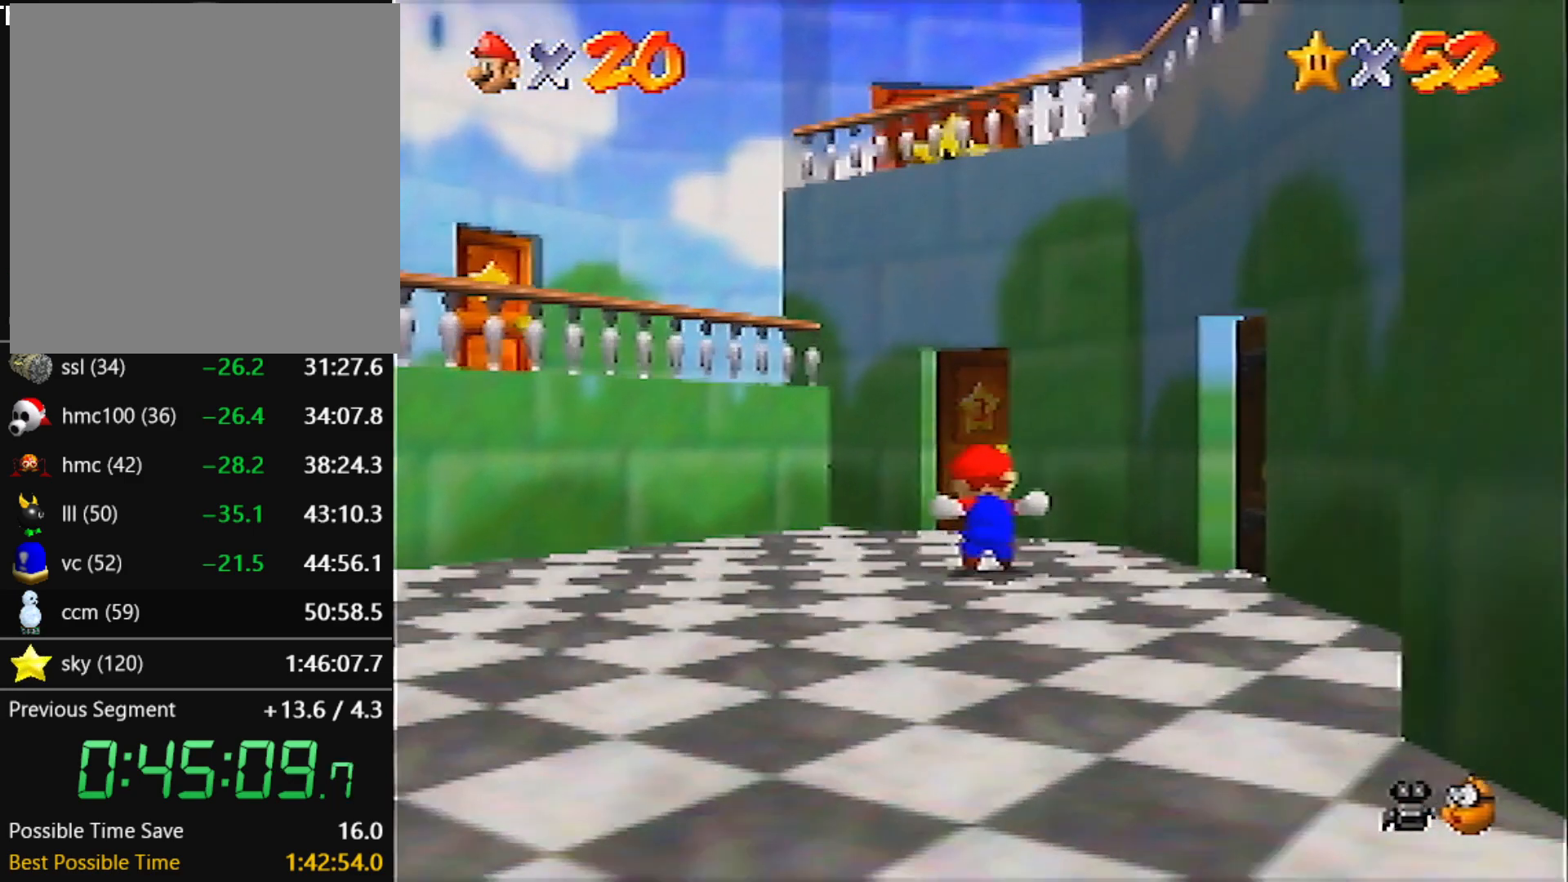
{"buttons": [], "left_stick": "up", "events": [[100, "Z", "up"]]}
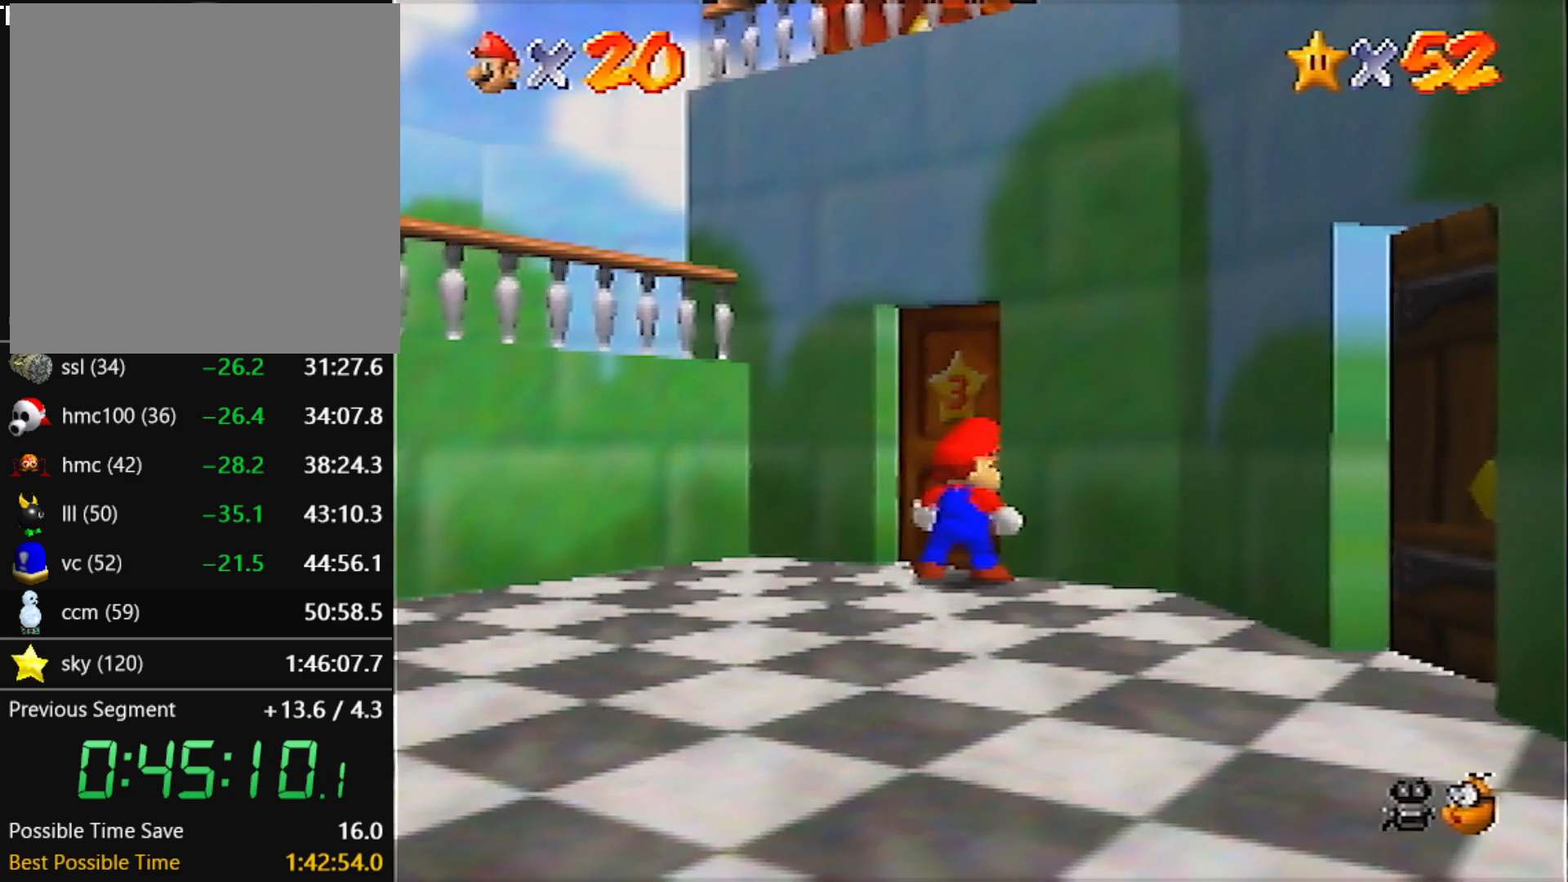
{"buttons": [], "left_stick": "center", "events": [[467, "left_stick", "center"]]}